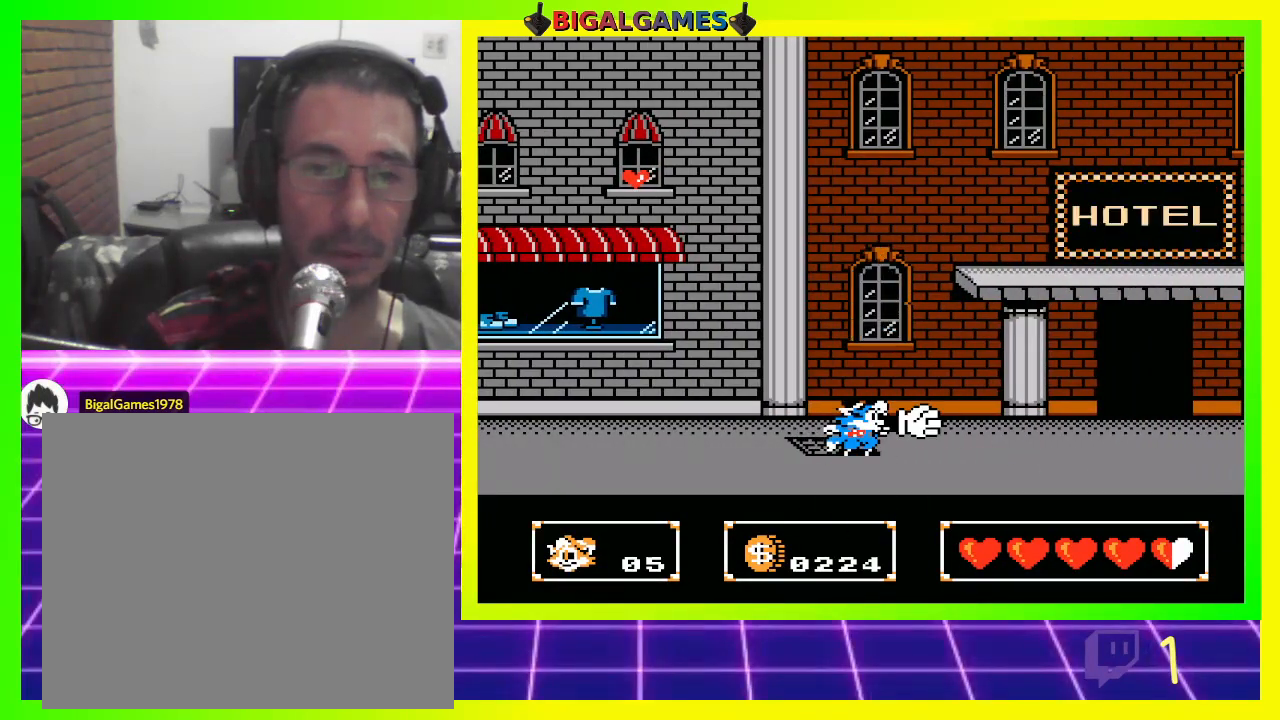
Gameplay with a controller (PlayStation layout); each line is a JSON object with the inputs held at the frame after it. "events" lists button and stick changes between this image and that frame as [ms after this image, input, new state], when the widget could be followed in between.
{"buttons": ["CIRCLE", "DPAD_DOWN"], "left_stick": "center", "right_stick": "center", "events": [[233, "CROSS", "up"], [367, "CIRCLE", "down"]]}
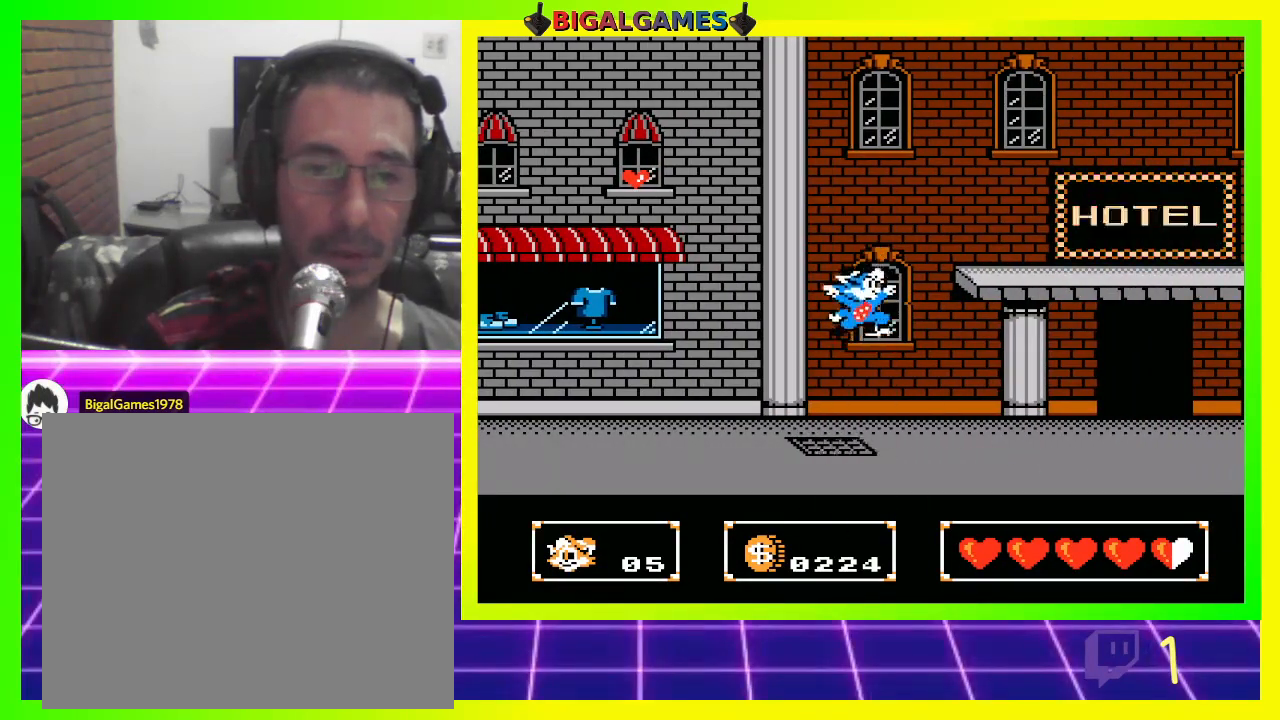
{"buttons": ["CROSS", "DPAD_DOWN"], "left_stick": "center", "right_stick": "center", "events": [[100, "CIRCLE", "up"], [167, "CROSS", "down"], [233, "CROSS", "up"], [333, "CROSS", "down"], [400, "CROSS", "up"], [467, "CROSS", "down"]]}
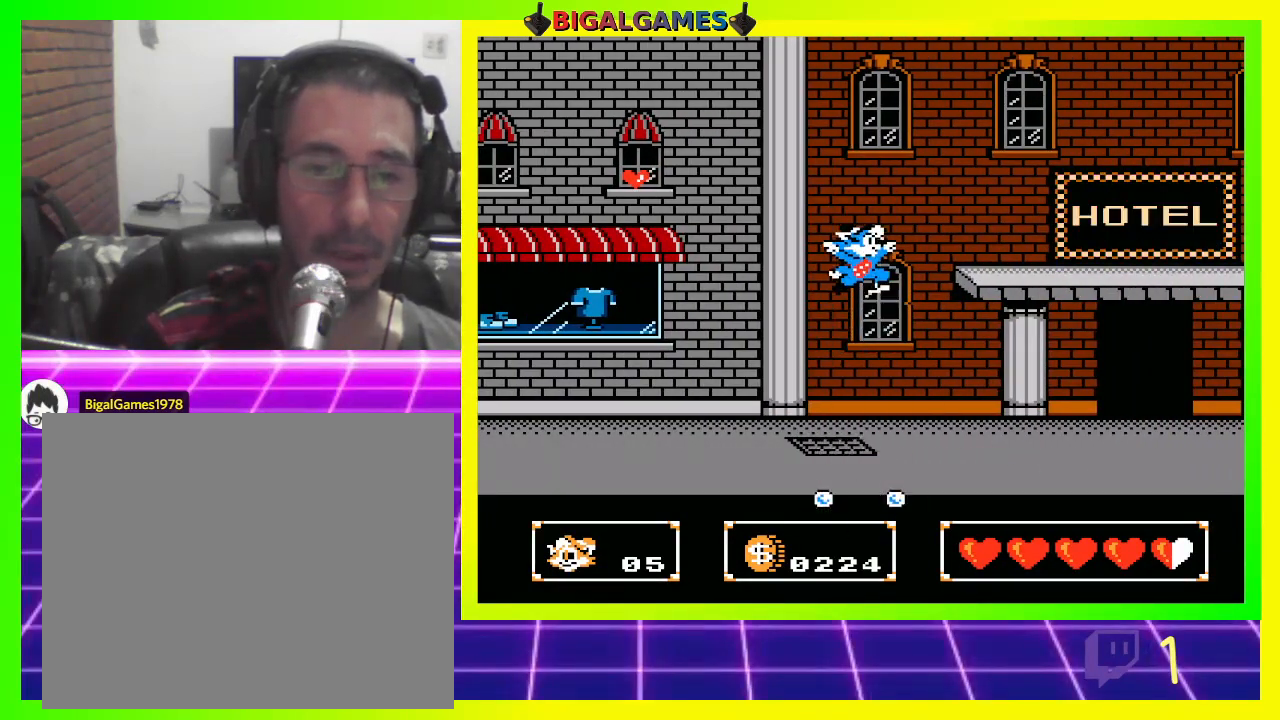
{"buttons": ["CROSS", "DPAD_DOWN"], "left_stick": "center", "right_stick": "center", "events": [[67, "CROSS", "up"], [167, "CROSS", "down"], [267, "CROSS", "up"], [300, "CROSS", "down"], [400, "CROSS", "up"], [500, "CROSS", "down"]]}
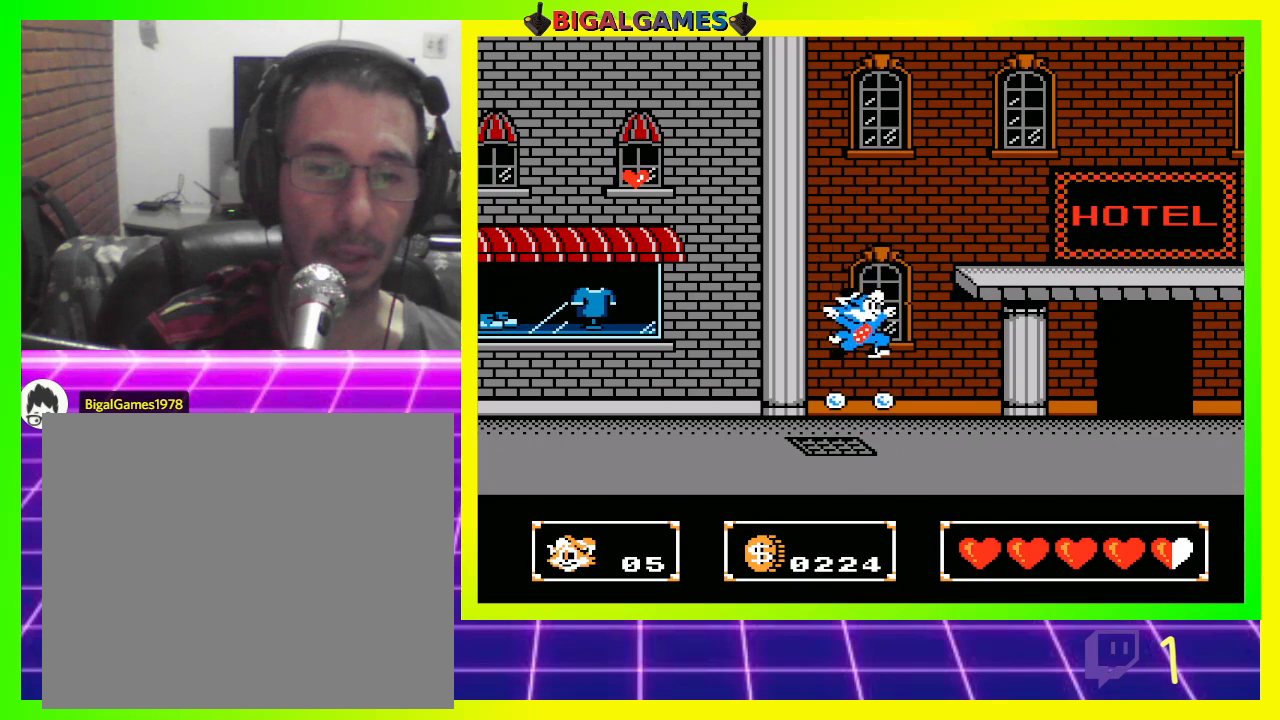
{"buttons": [], "left_stick": "center", "right_stick": "center", "events": [[100, "CROSS", "up"], [200, "CROSS", "down"], [267, "CROSS", "up"], [367, "DPAD_DOWN", "up"]]}
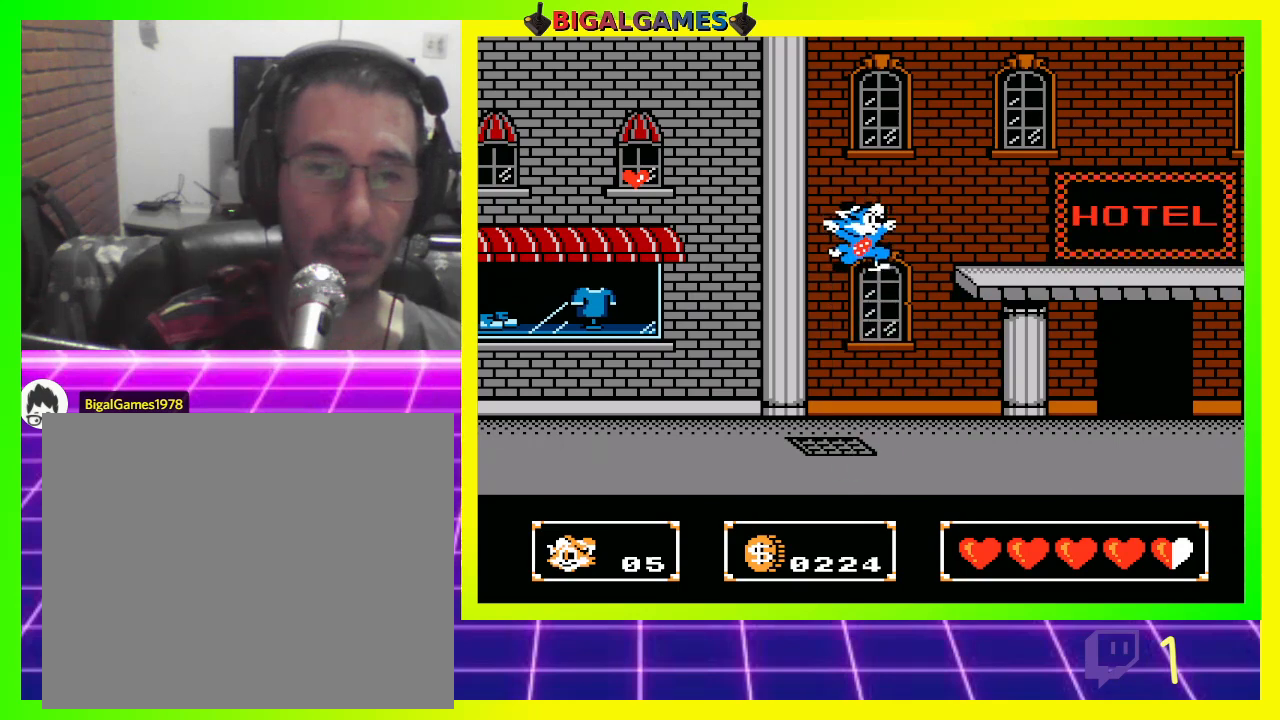
{"buttons": ["DPAD_DOWN"], "left_stick": "center", "right_stick": "center", "events": [[133, "CROSS", "down"], [133, "DPAD_DOWN", "down"], [267, "CROSS", "up"], [333, "CROSS", "down"], [467, "CROSS", "up"]]}
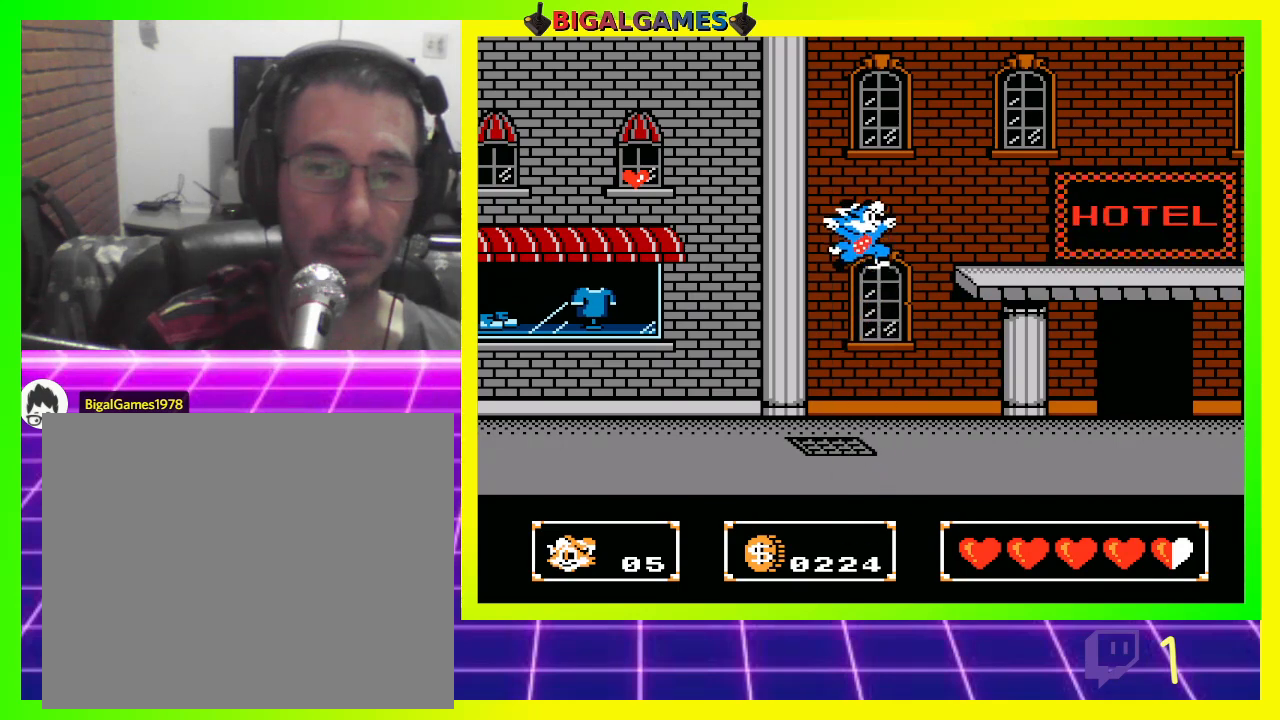
{"buttons": ["DPAD_DOWN"], "left_stick": "center", "right_stick": "center", "events": [[167, "CROSS", "down"], [300, "CROSS", "up"], [367, "CROSS", "down"], [500, "CROSS", "up"]]}
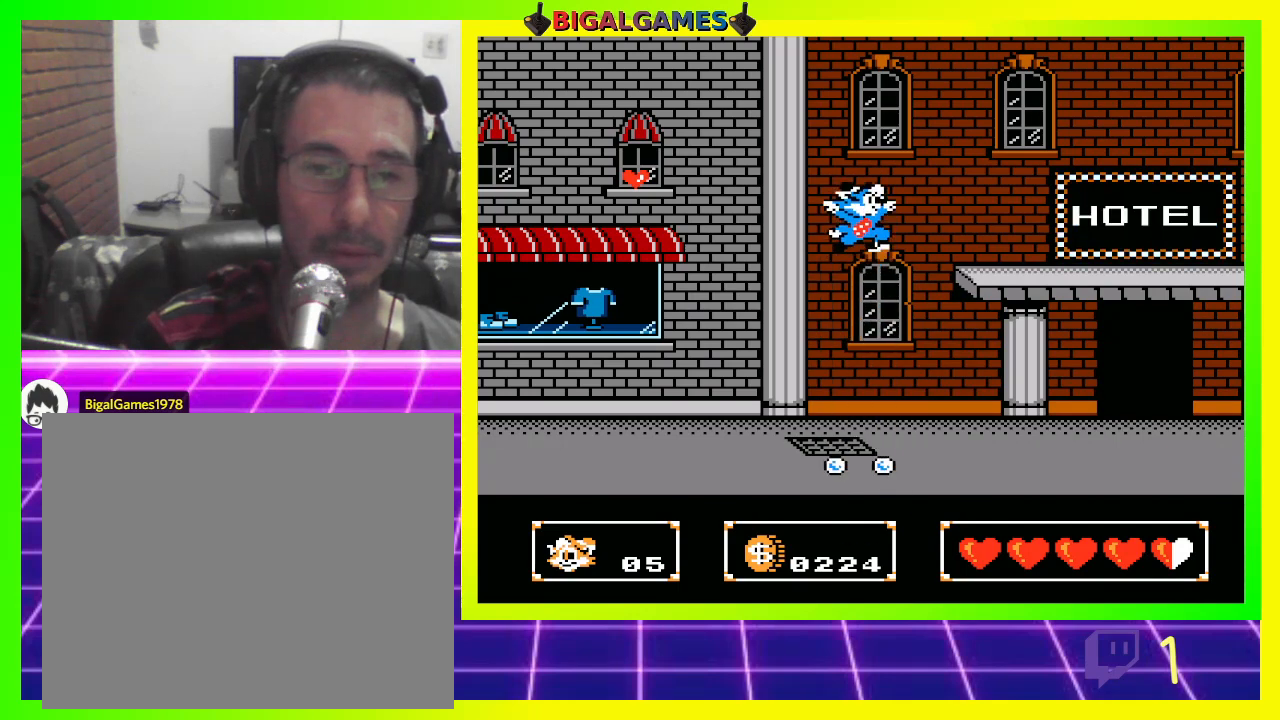
{"buttons": ["CROSS", "DPAD_DOWN"], "left_stick": "center", "right_stick": "center", "events": [[67, "CROSS", "down"], [133, "CROSS", "up"], [500, "CROSS", "down"]]}
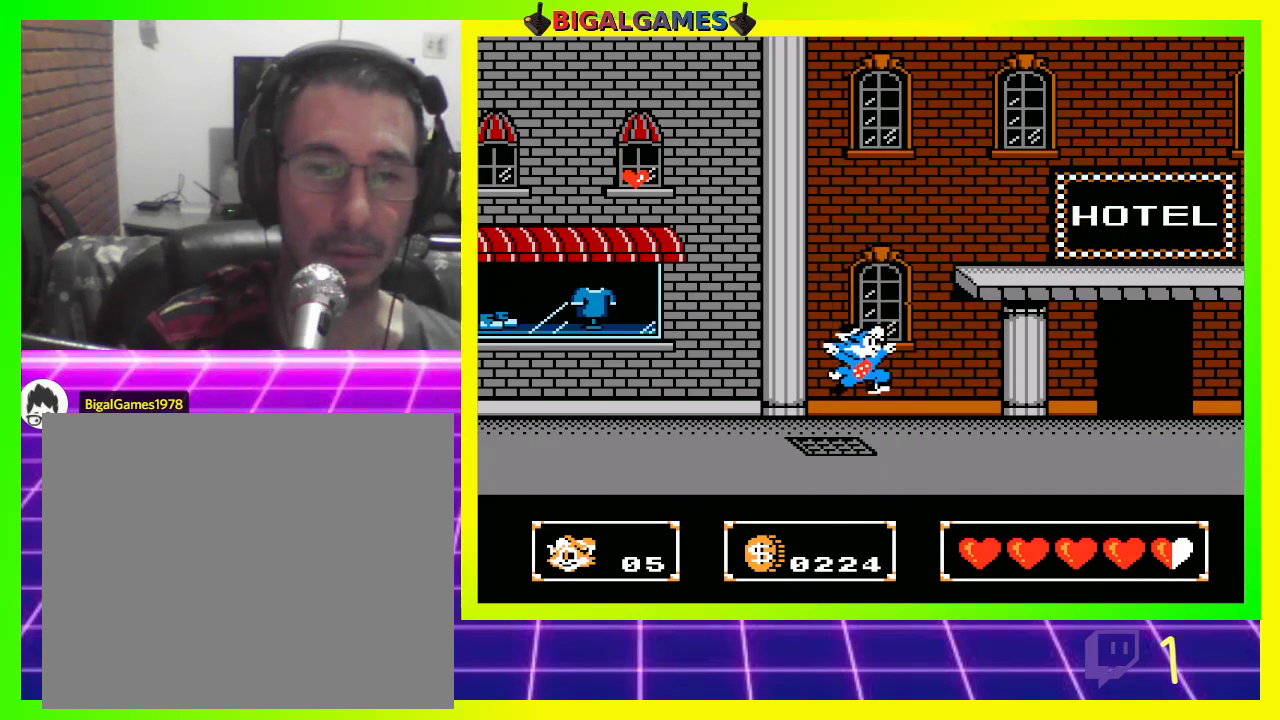
{"buttons": ["CROSS", "DPAD_DOWN"], "left_stick": "center", "right_stick": "center", "events": [[67, "CROSS", "up"], [100, "CROSS", "down"], [200, "CROSS", "up"], [300, "CROSS", "down"], [367, "CROSS", "up"], [500, "CROSS", "down"]]}
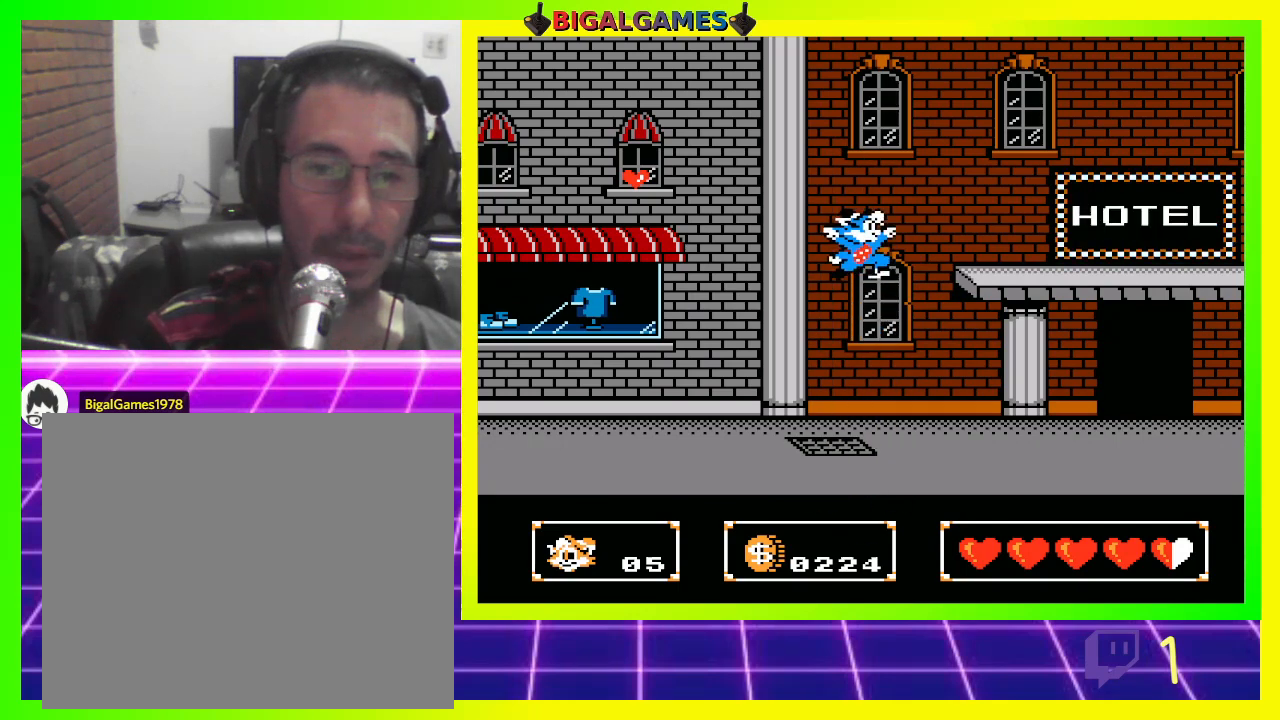
{"buttons": ["DPAD_DOWN"], "left_stick": "center", "right_stick": "center", "events": [[33, "CROSS", "up"], [133, "CROSS", "down"], [233, "CROSS", "up"], [300, "CROSS", "down"], [467, "CROSS", "up"]]}
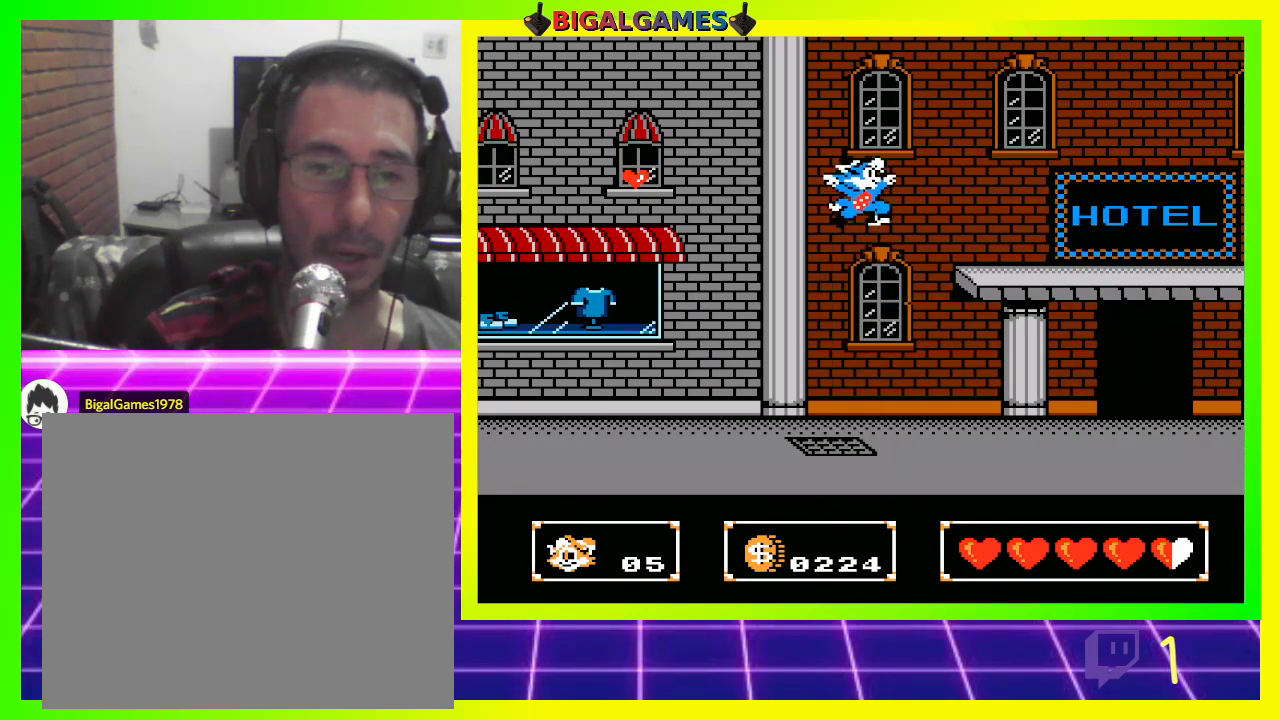
{"buttons": ["CROSS", "DPAD_DOWN"], "left_stick": "center", "right_stick": "center", "events": [[200, "CROSS", "down"], [300, "CROSS", "up"], [367, "CROSS", "down"], [467, "CROSS", "up"], [500, "CROSS", "down"]]}
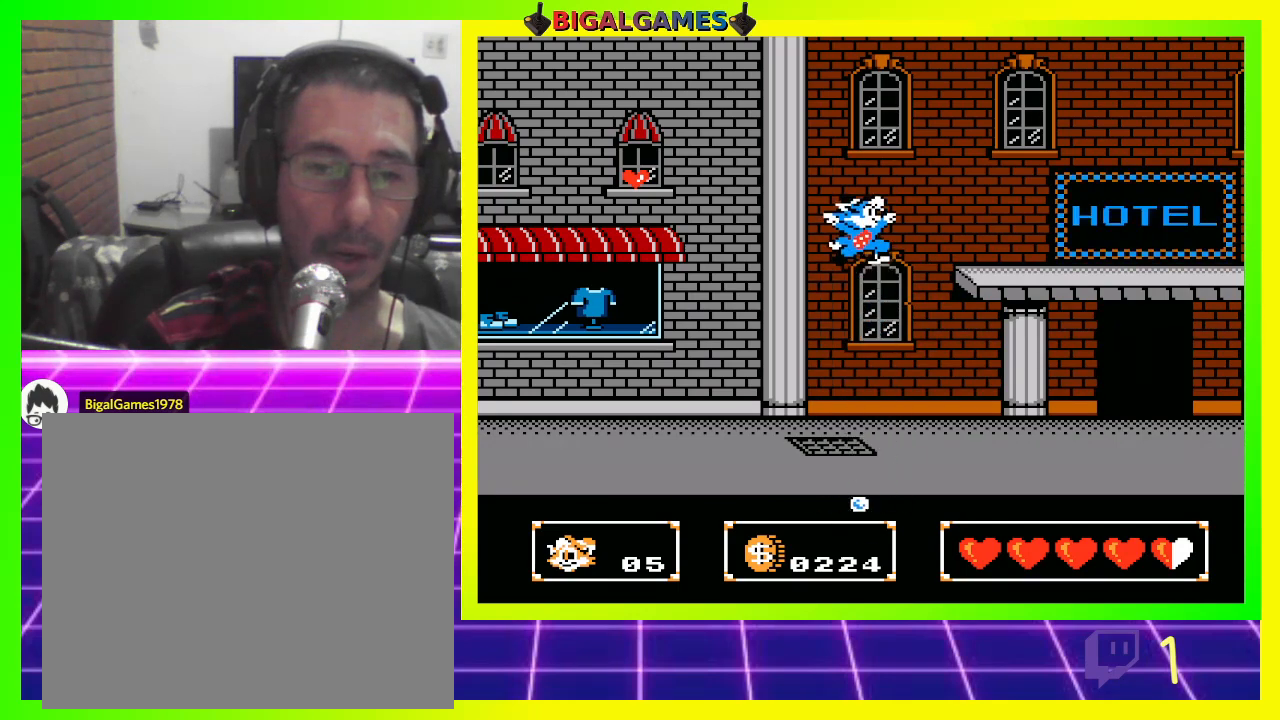
{"buttons": ["DPAD_DOWN"], "left_stick": "center", "right_stick": "center", "events": [[133, "CROSS", "up"], [200, "CROSS", "down"], [300, "CROSS", "up"], [367, "CROSS", "down"], [467, "CROSS", "up"]]}
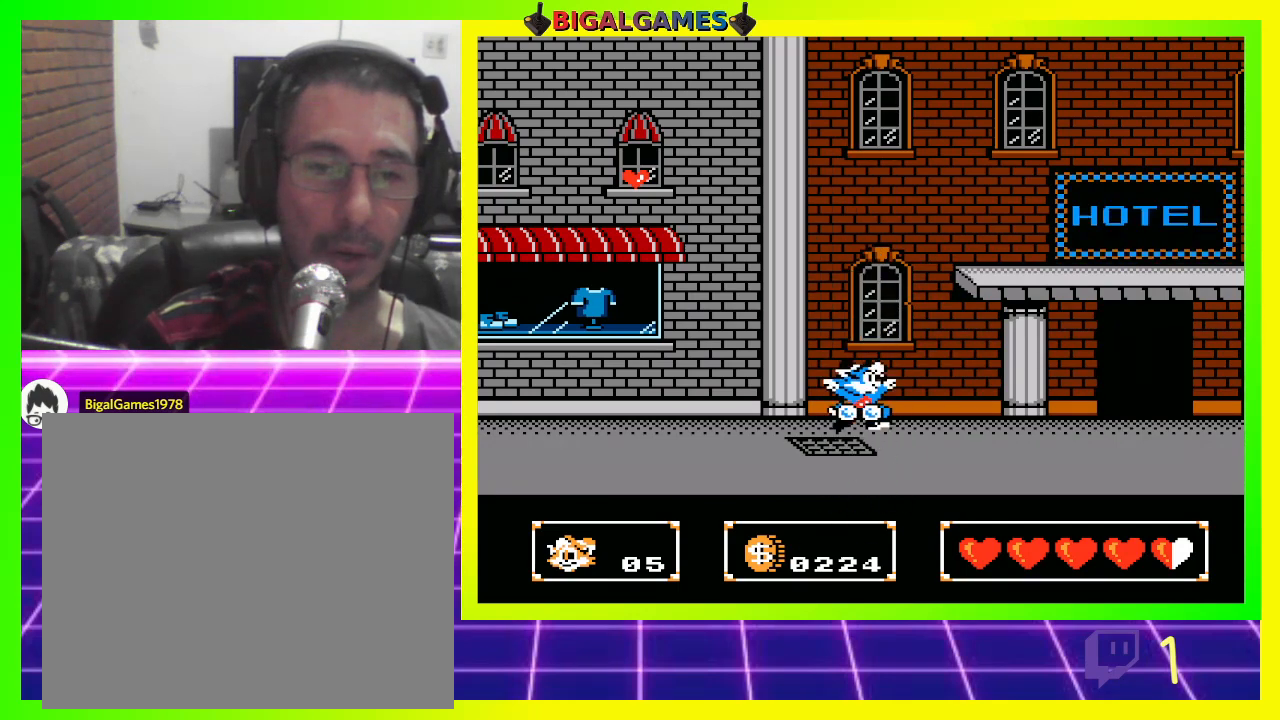
{"buttons": ["DPAD_DOWN"], "left_stick": "center", "right_stick": "center", "events": [[33, "CROSS", "down"], [167, "CROSS", "up"], [200, "CROSS", "down"], [300, "CROSS", "up"], [367, "CROSS", "down"], [467, "CROSS", "up"]]}
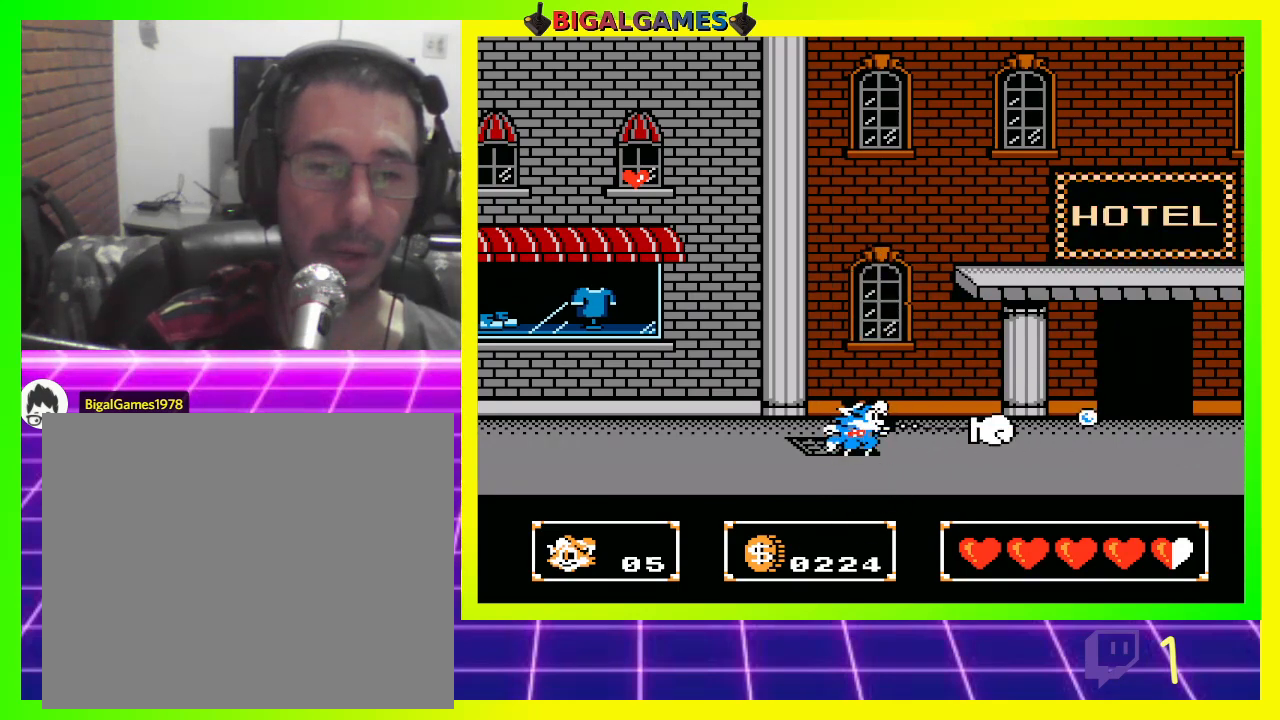
{"buttons": ["DPAD_RIGHT"], "left_stick": "center", "right_stick": "center", "events": [[67, "CROSS", "down"], [100, "CROSS", "up"], [200, "DPAD_DOWN", "up"], [367, "DPAD_RIGHT", "down"]]}
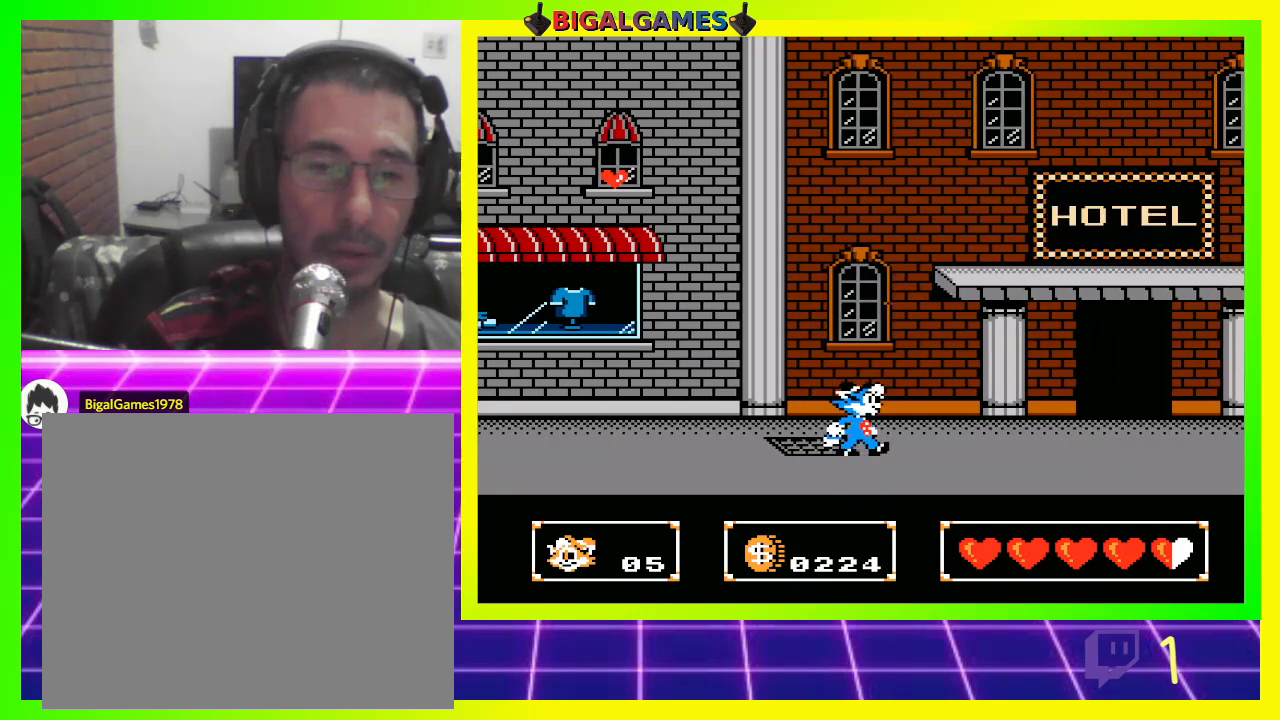
{"buttons": ["DPAD_RIGHT"], "left_stick": "center", "right_stick": "center", "events": [[200, "CROSS", "down"], [300, "CROSS", "up"]]}
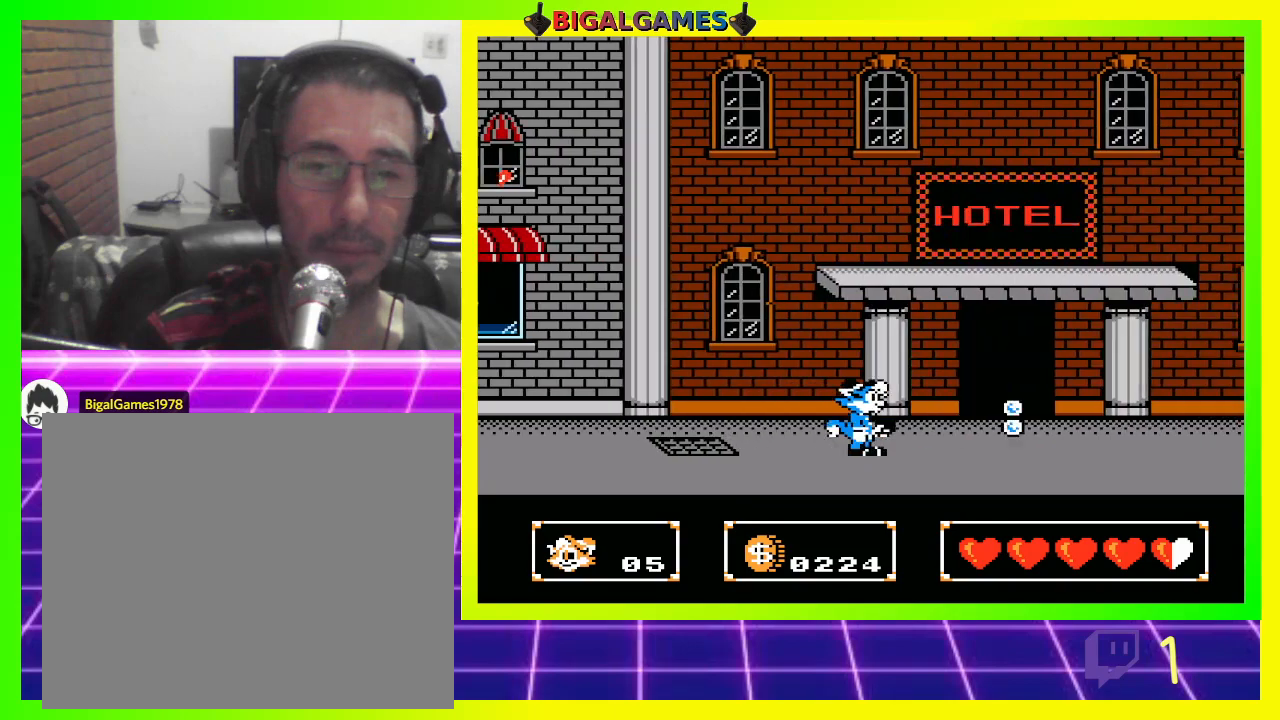
{"buttons": ["DPAD_RIGHT"], "left_stick": "center", "right_stick": "center", "events": [[267, "CROSS", "down"], [367, "CROSS", "up"]]}
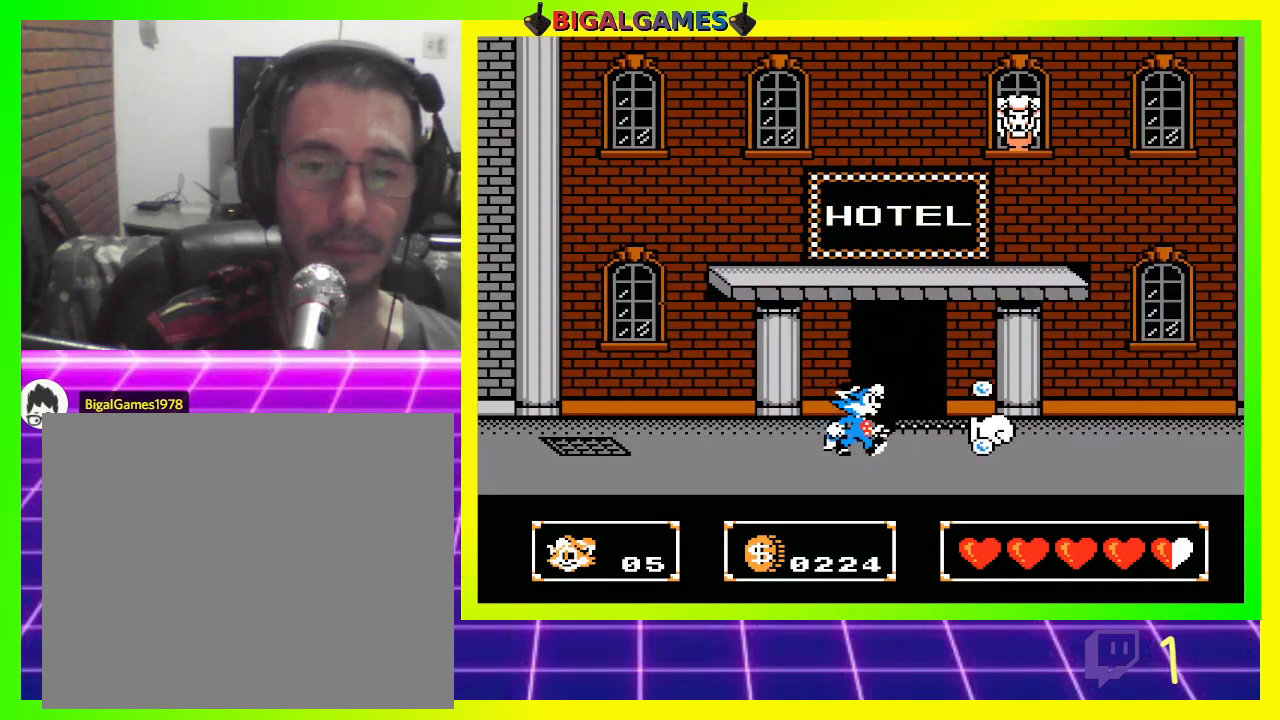
{"buttons": ["DPAD_RIGHT"], "left_stick": "center", "right_stick": "center", "events": [[267, "CROSS", "down"], [400, "CROSS", "up"]]}
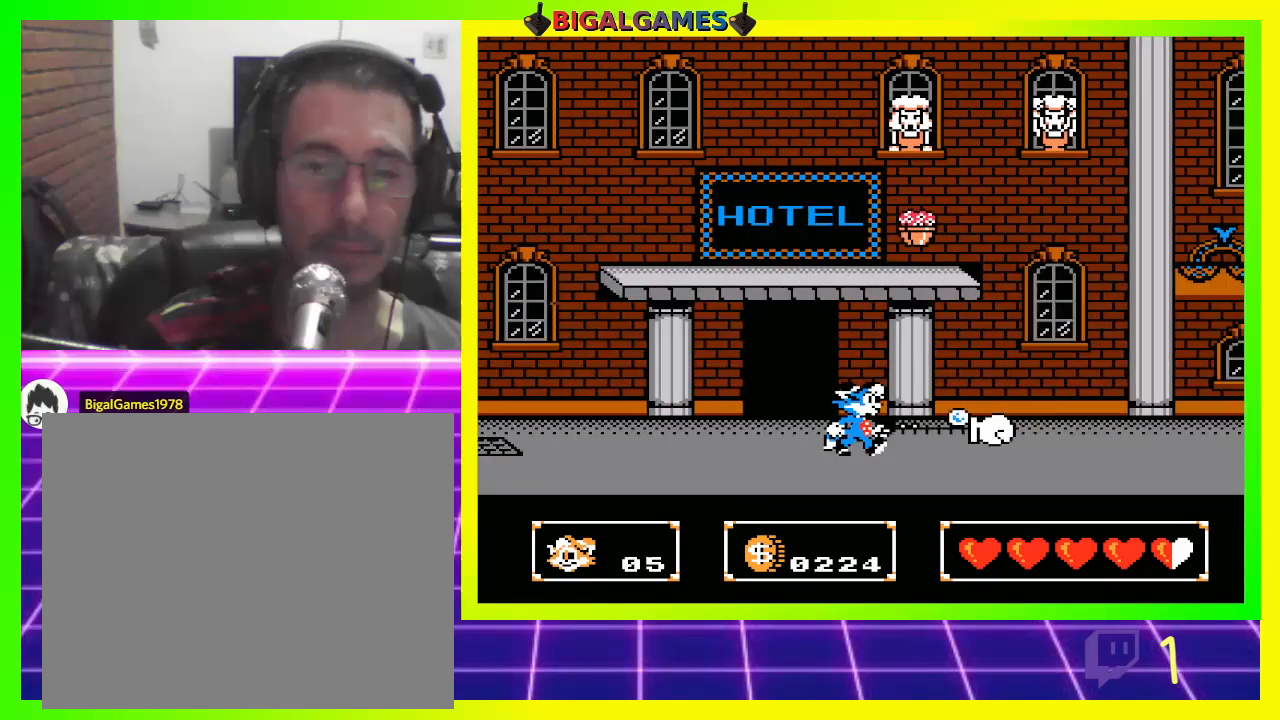
{"buttons": ["CROSS"], "left_stick": "center", "right_stick": "center", "events": [[133, "CROSS", "down"], [167, "DPAD_RIGHT", "up"], [233, "CROSS", "up"], [300, "CROSS", "down"], [400, "CROSS", "up"], [467, "CROSS", "down"]]}
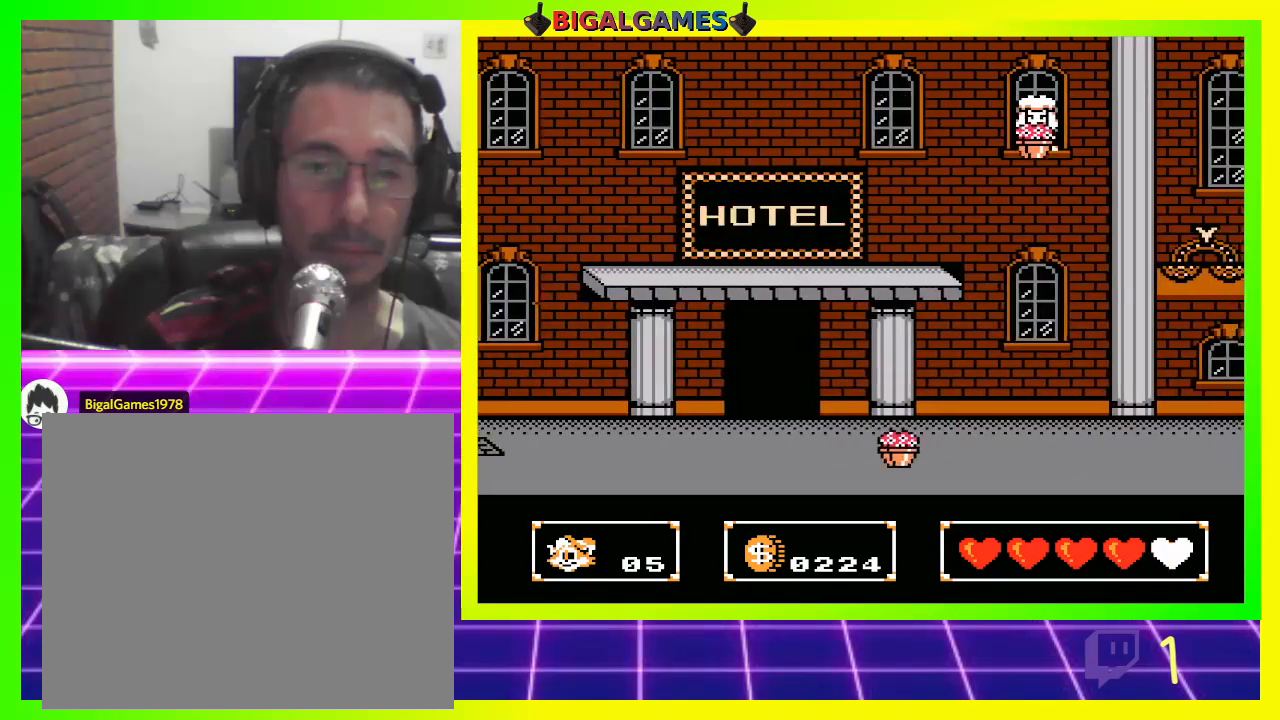
{"buttons": ["DPAD_RIGHT"], "left_stick": "center", "right_stick": "center", "events": [[67, "CROSS", "up"], [167, "CROSS", "down"], [200, "CROSS", "up"], [300, "CROSS", "down"], [400, "CROSS", "up"], [467, "DPAD_RIGHT", "down"]]}
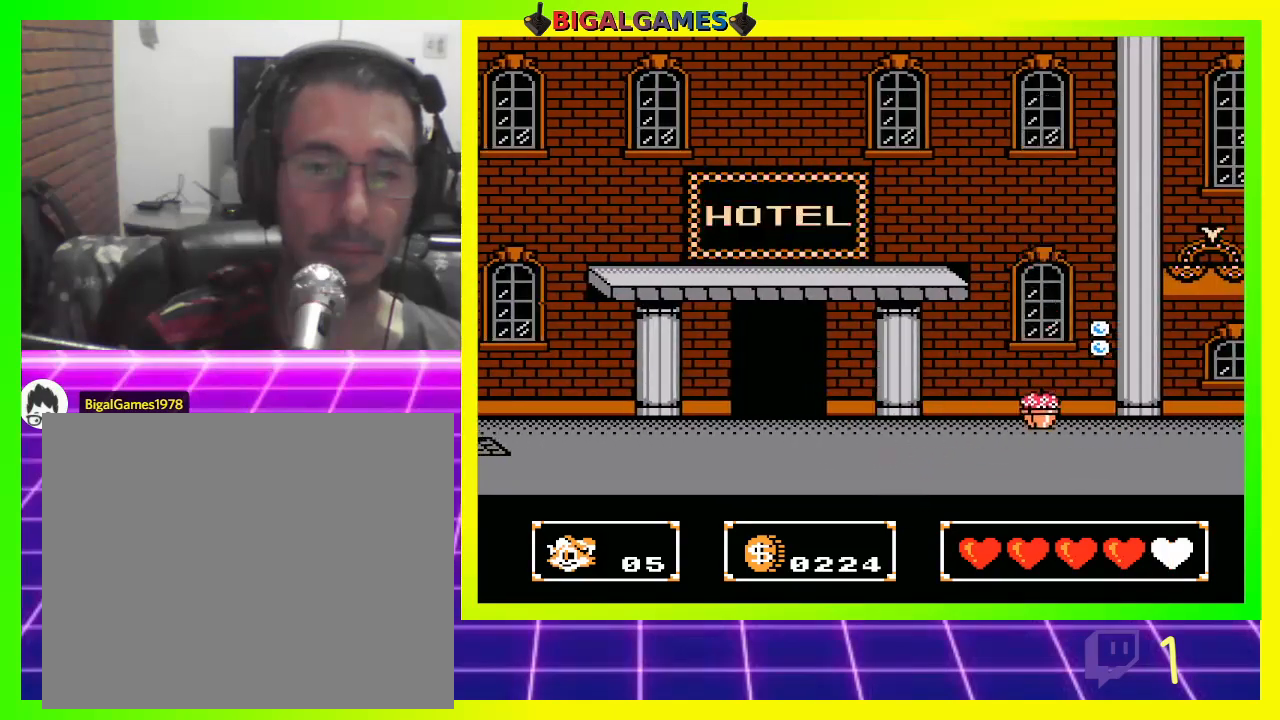
{"buttons": ["DPAD_RIGHT"], "left_stick": "center", "right_stick": "center", "events": []}
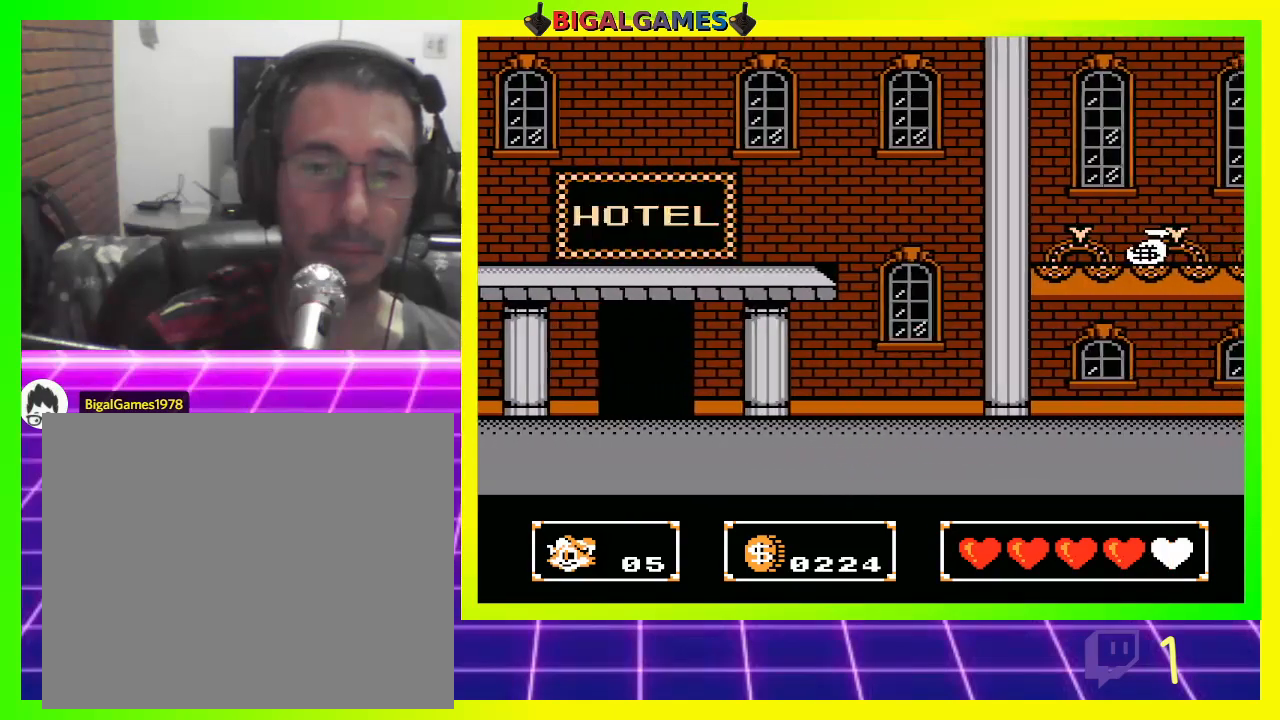
{"buttons": ["DPAD_RIGHT"], "left_stick": "center", "right_stick": "center", "events": [[67, "CROSS", "down"], [133, "CROSS", "up"]]}
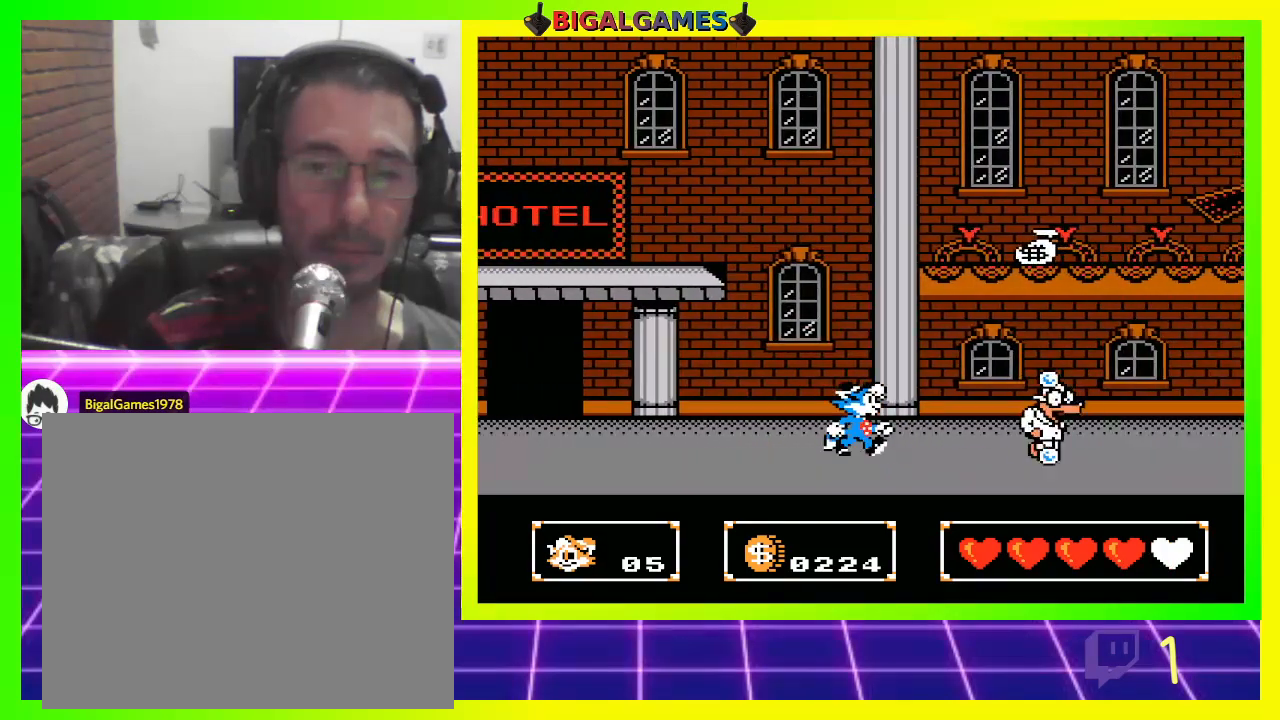
{"buttons": ["CROSS", "DPAD_RIGHT"], "left_stick": "center", "right_stick": "center", "events": [[300, "CROSS", "down"], [367, "CROSS", "up"], [400, "CROSS", "down"]]}
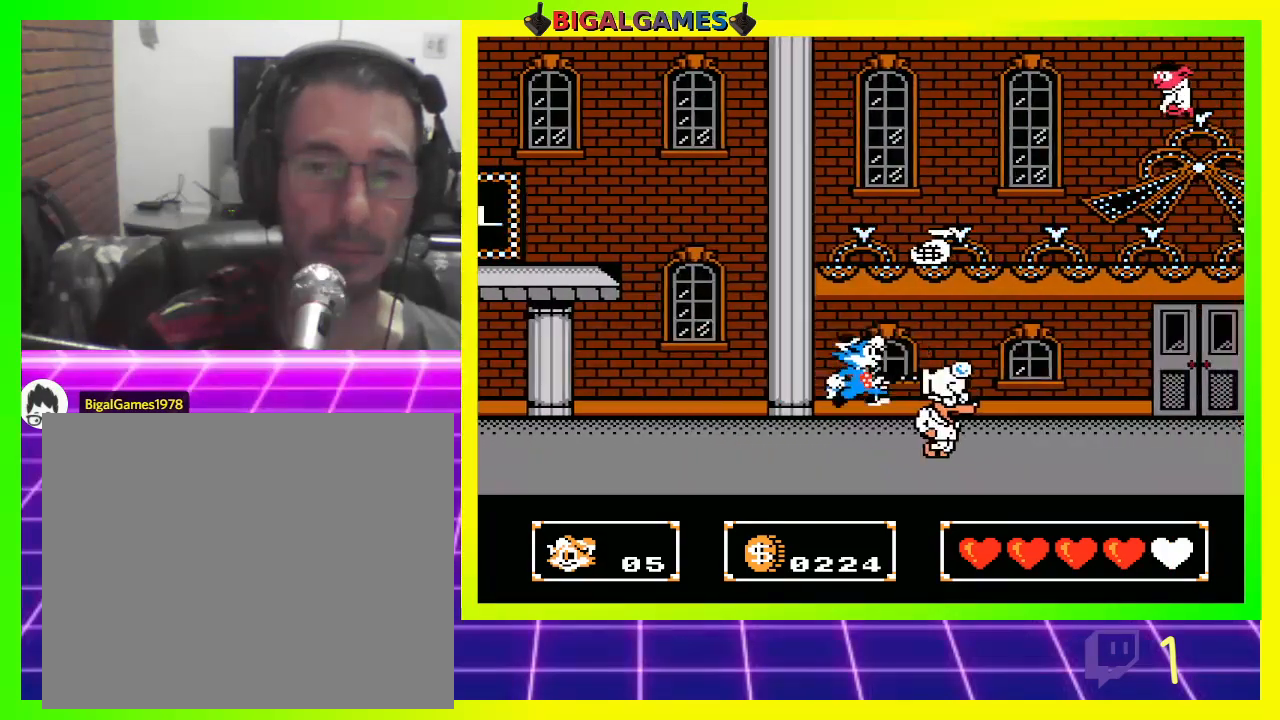
{"buttons": [], "left_stick": "center", "right_stick": "center", "events": [[33, "CROSS", "up"], [67, "DPAD_RIGHT", "up"], [100, "CROSS", "down"], [200, "CROSS", "up"], [267, "CROSS", "down"], [400, "CROSS", "up"], [467, "CROSS", "down"], [500, "CROSS", "up"]]}
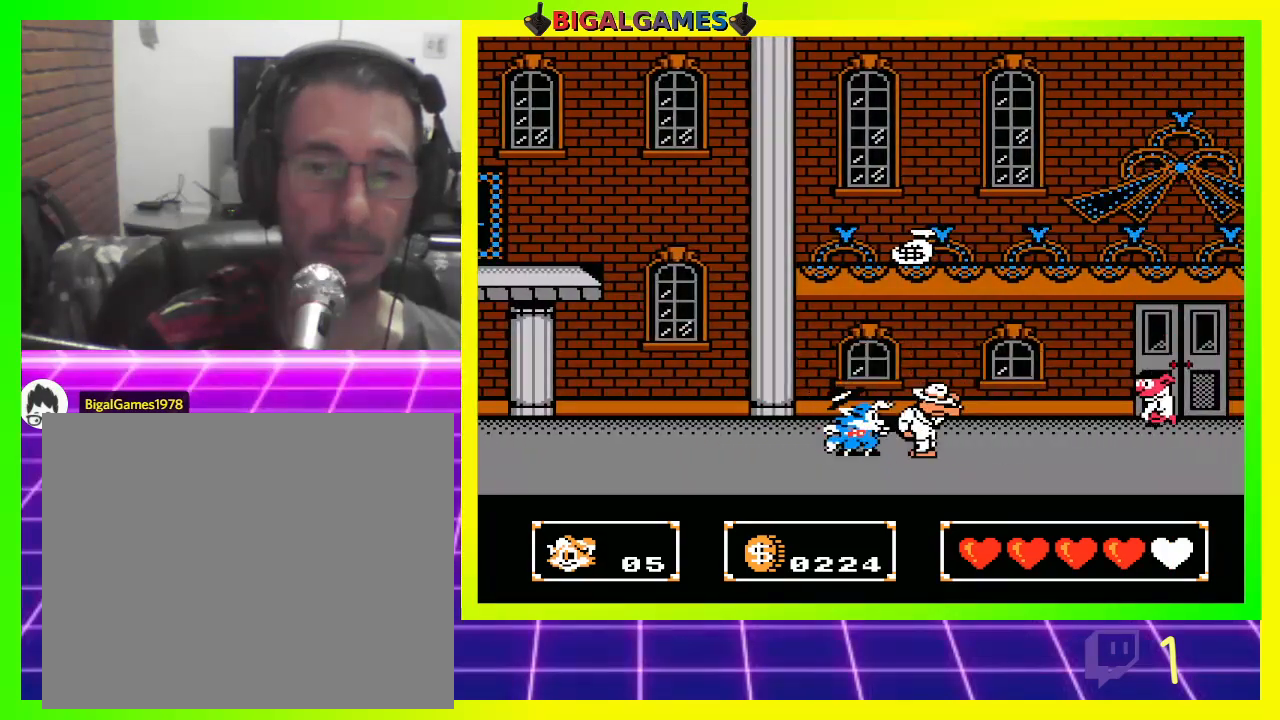
{"buttons": [], "left_stick": "center", "right_stick": "center", "events": [[100, "CROSS", "down"], [167, "CROSS", "up"], [267, "CROSS", "down"], [367, "CROSS", "up"], [433, "CROSS", "down"], [500, "CROSS", "up"]]}
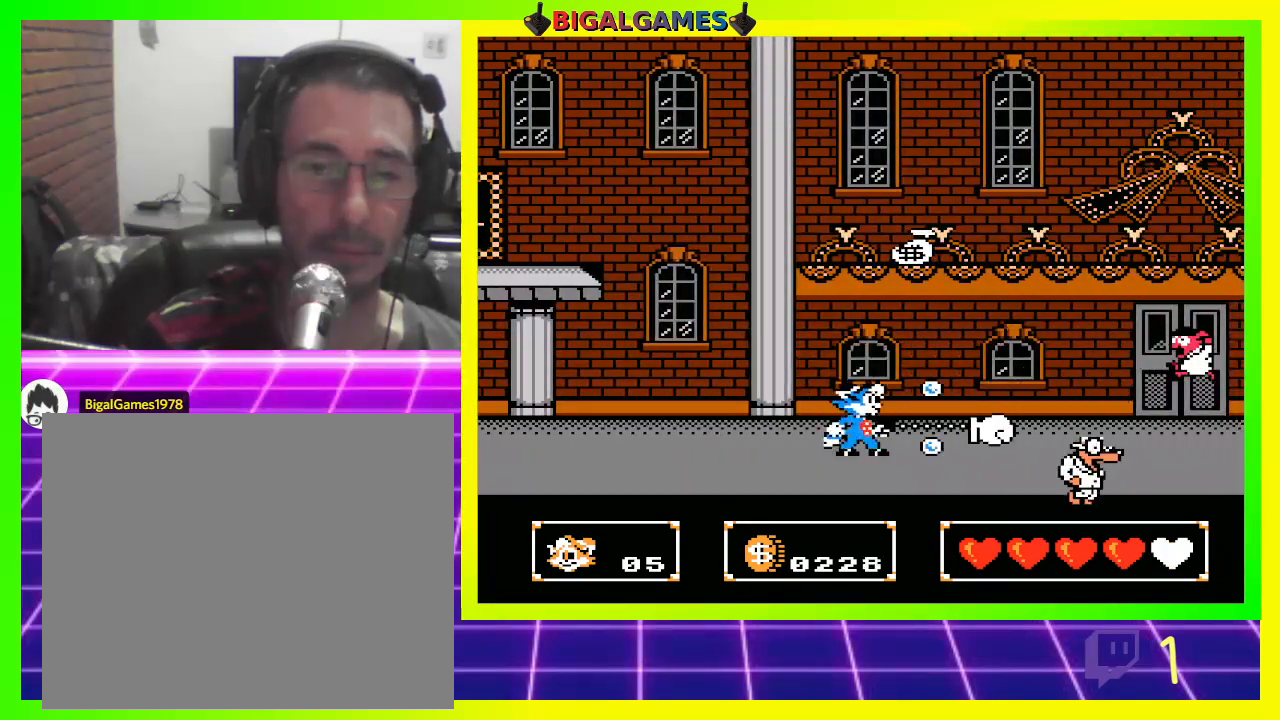
{"buttons": ["DPAD_RIGHT"], "left_stick": "center", "right_stick": "center", "events": [[133, "CROSS", "down"], [200, "CROSS", "up"], [400, "DPAD_RIGHT", "down"]]}
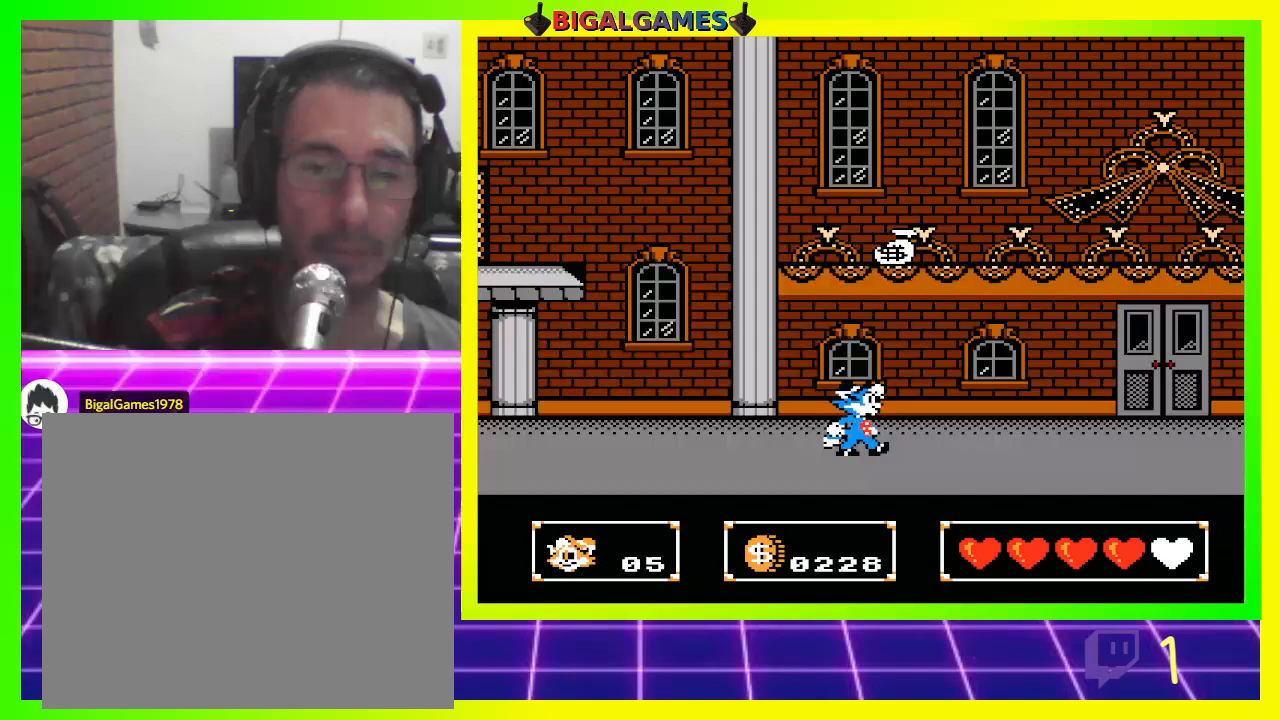
{"buttons": ["CIRCLE", "DPAD_UP"], "left_stick": "center", "right_stick": "center", "events": [[67, "DPAD_RIGHT", "up"], [233, "DPAD_RIGHT", "down"], [333, "DPAD_RIGHT", "up"], [367, "CIRCLE", "down"], [400, "DPAD_UP", "down"]]}
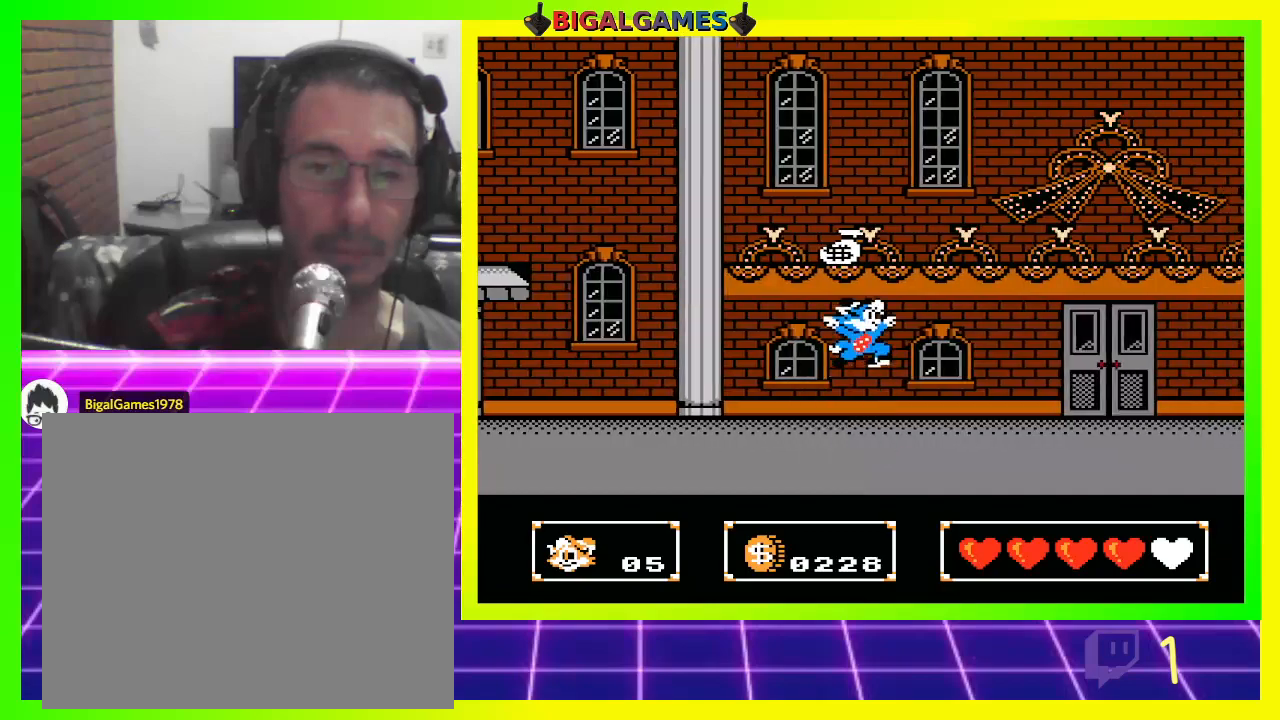
{"buttons": [], "left_stick": "center", "right_stick": "center", "events": [[200, "CIRCLE", "up"], [467, "DPAD_UP", "up"]]}
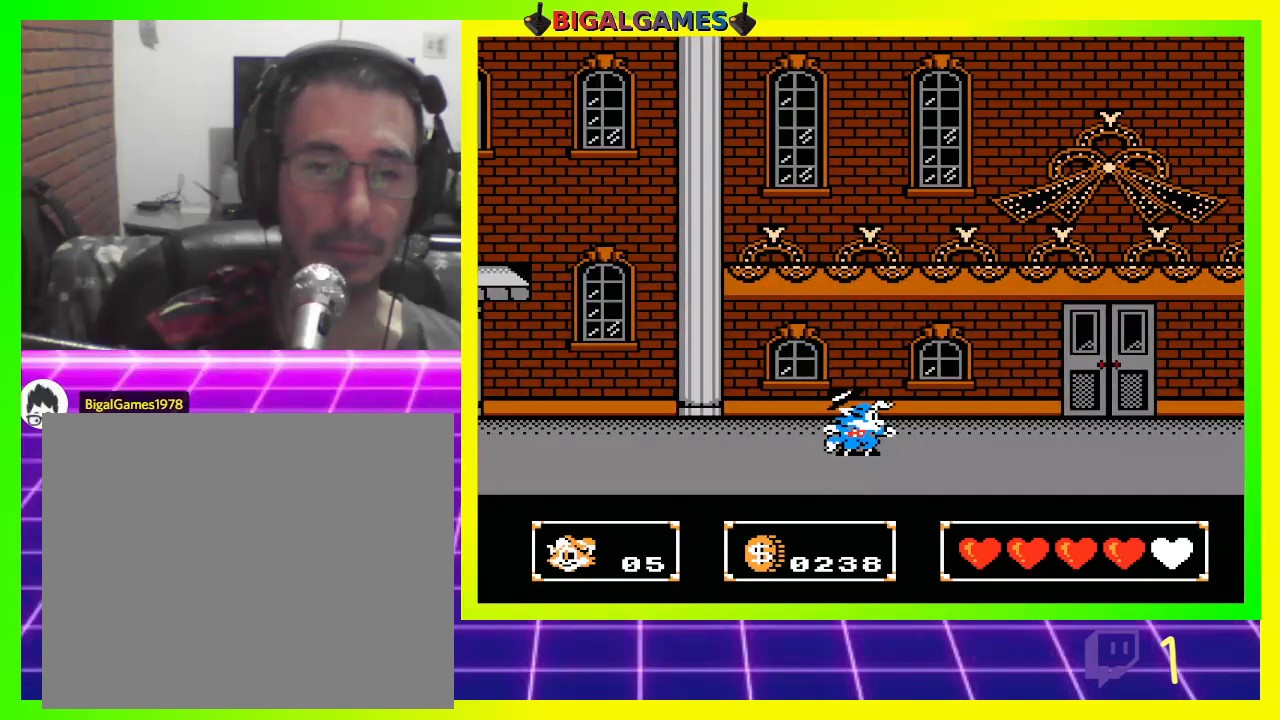
{"buttons": ["DPAD_RIGHT"], "left_stick": "center", "right_stick": "center", "events": [[67, "DPAD_RIGHT", "down"], [333, "CIRCLE", "down"], [500, "CIRCLE", "up"]]}
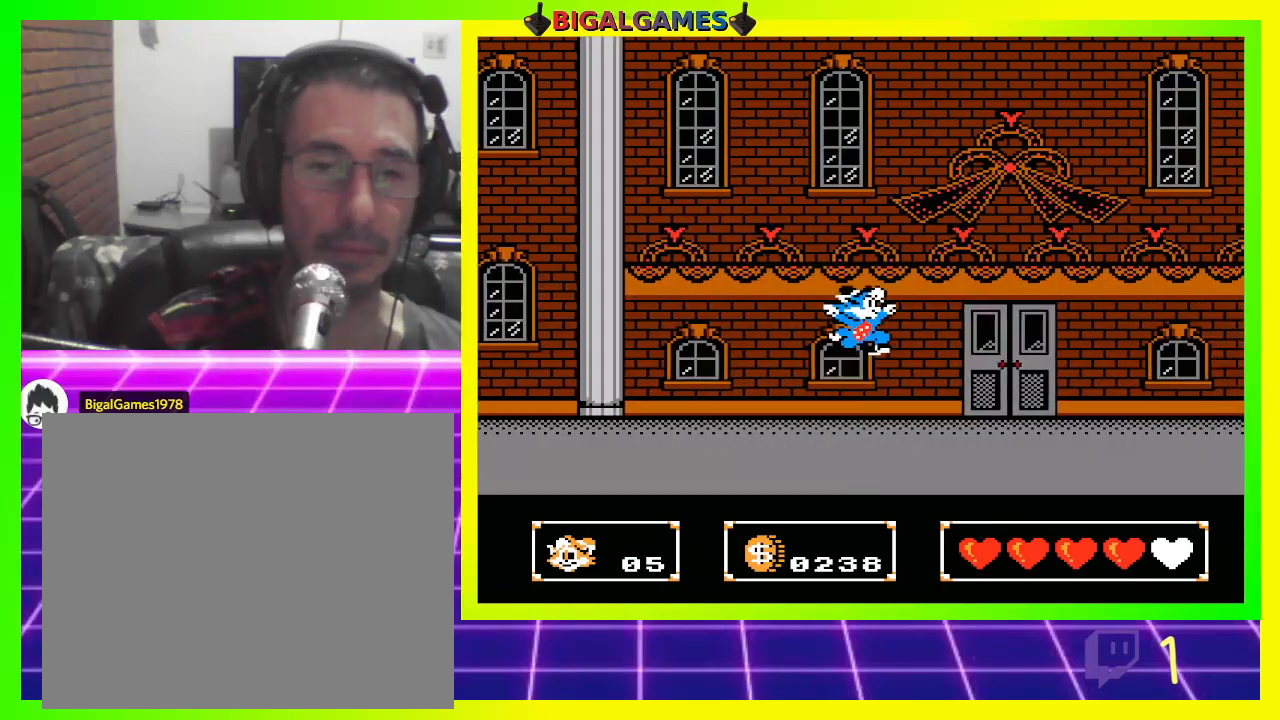
{"buttons": ["DPAD_RIGHT"], "left_stick": "center", "right_stick": "center", "events": [[67, "CROSS", "down"], [133, "CROSS", "up"]]}
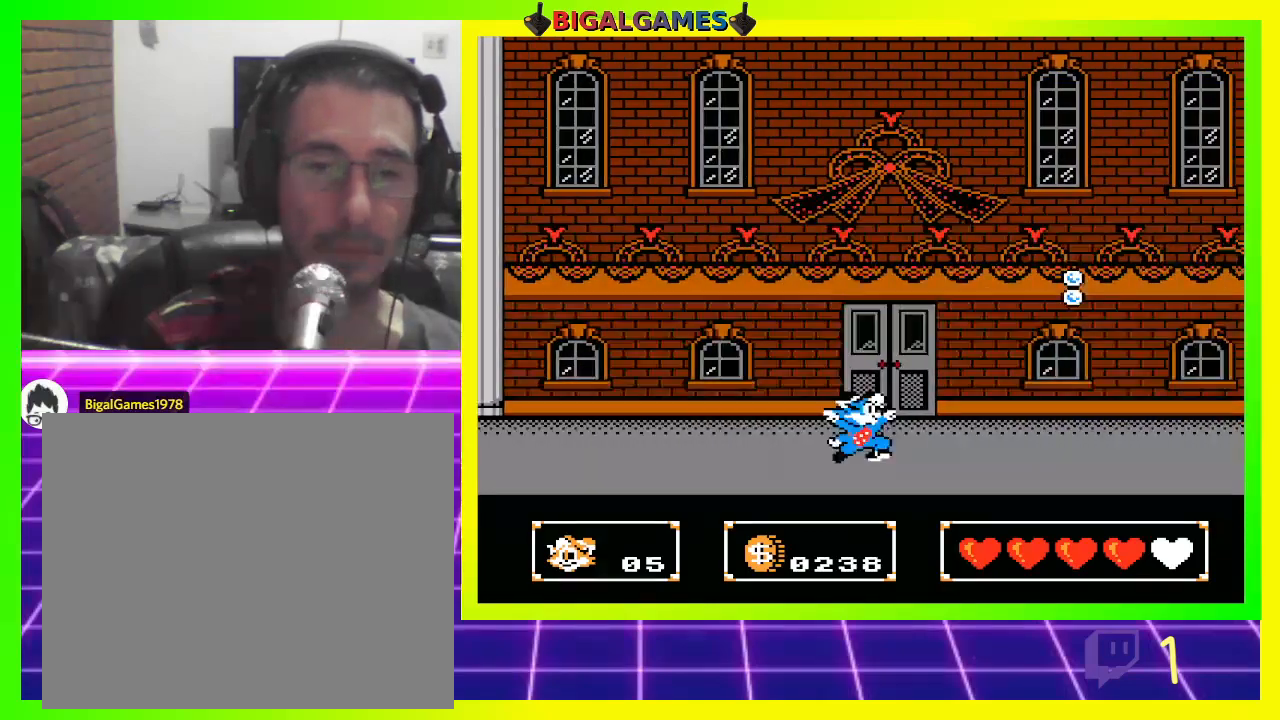
{"buttons": ["DPAD_RIGHT"], "left_stick": "center", "right_stick": "center", "events": [[200, "CROSS", "down"], [333, "CROSS", "up"], [400, "CROSS", "down"], [467, "CROSS", "up"]]}
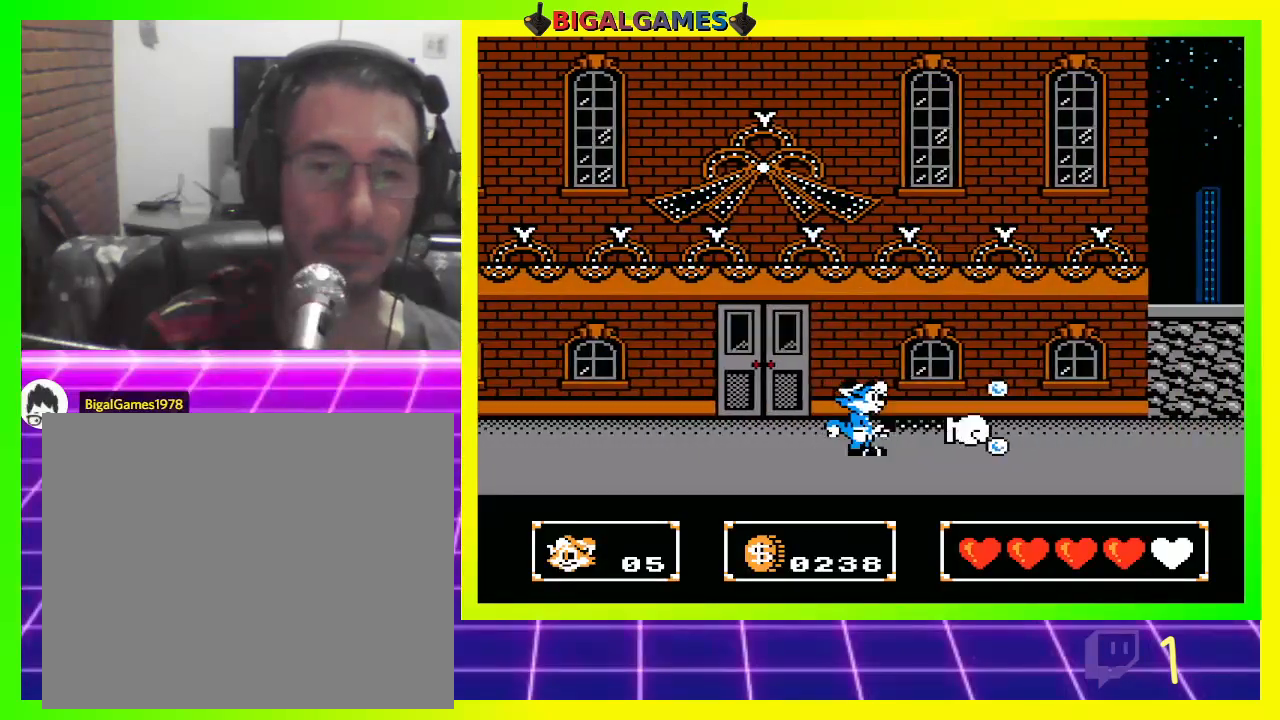
{"buttons": ["DPAD_RIGHT"], "left_stick": "center", "right_stick": "center", "events": [[100, "CROSS", "down"], [133, "CROSS", "up"], [133, "DPAD_RIGHT", "up"], [267, "CROSS", "down"], [300, "CROSS", "up"], [367, "DPAD_RIGHT", "down"]]}